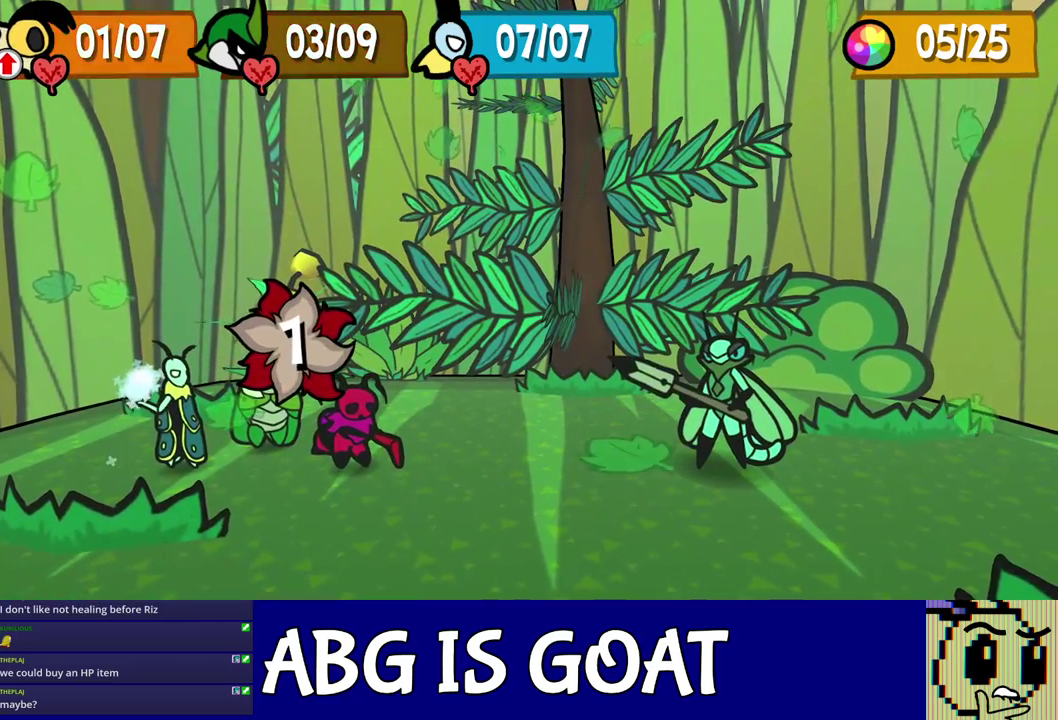
Gameplay with a controller (Nintendo layout); each line is a JSON object with the inputs held at the frame after it. "events" lists button and stick changes between this image and that frame as [ms after this image, input, new state], when the widget could be followed in between. Not read: A B L1 L3 R1 R3.
{"buttons": ["DPAD_RIGHT"], "left_stick": "center", "events": [[317, "C_RIGHT", "down"], [367, "C_RIGHT", "up"], [467, "DPAD_RIGHT", "down"]]}
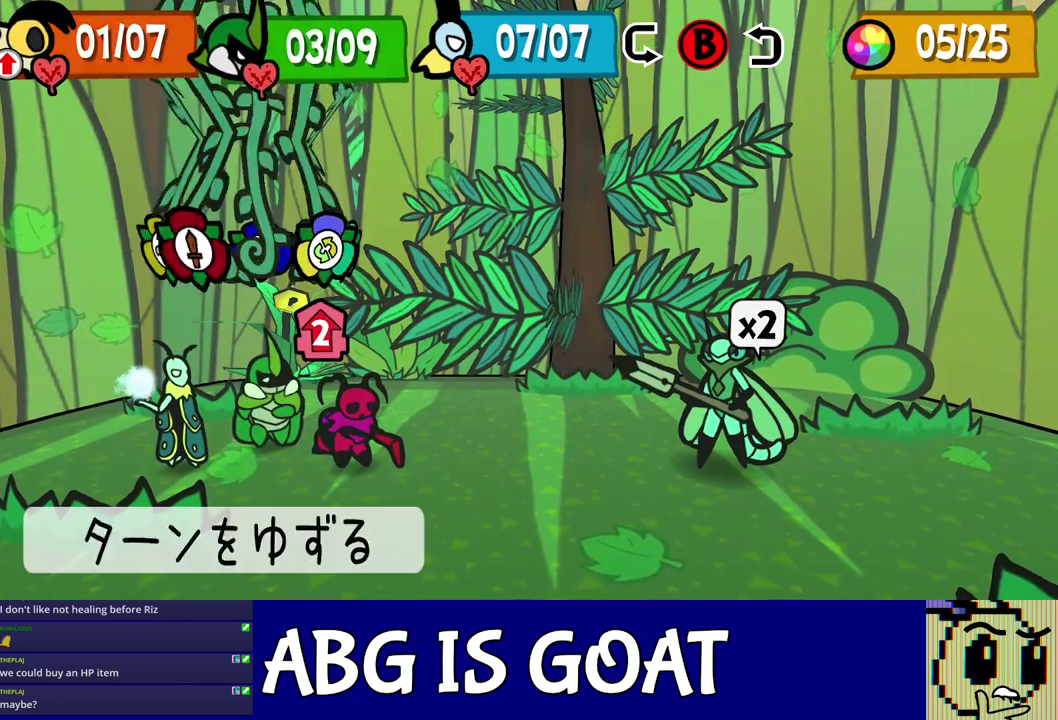
{"buttons": [], "left_stick": "center", "events": [[50, "DPAD_RIGHT", "up"]]}
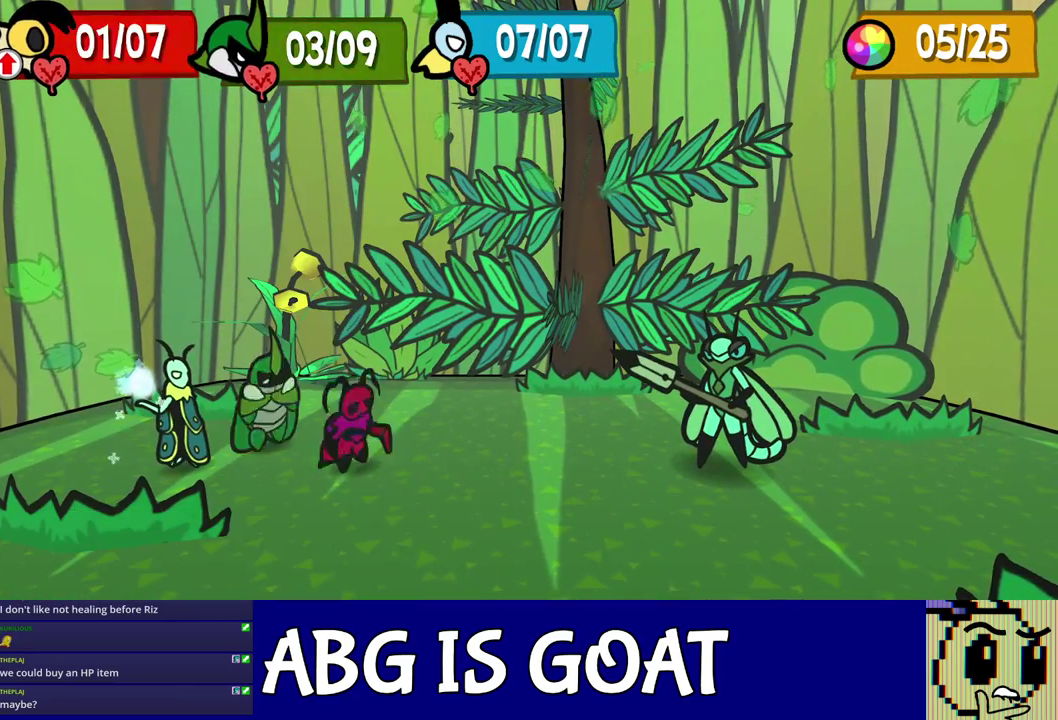
{"buttons": [], "left_stick": "center", "events": [[400, "C_RIGHT", "down"], [450, "C_RIGHT", "up"]]}
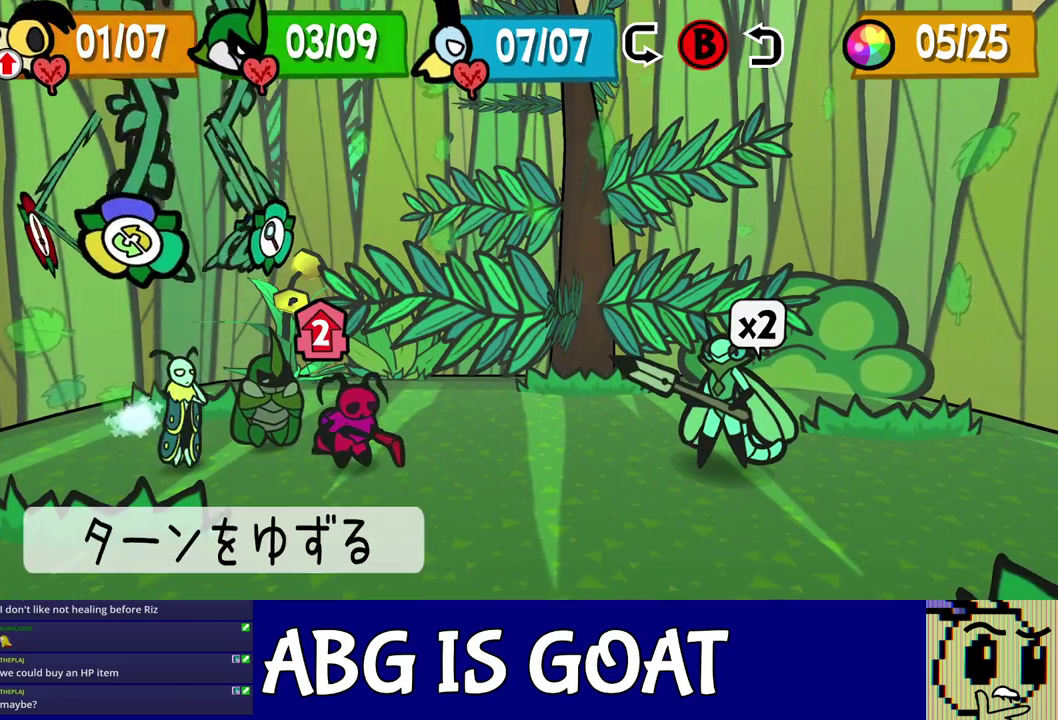
{"buttons": [], "left_stick": "center", "events": []}
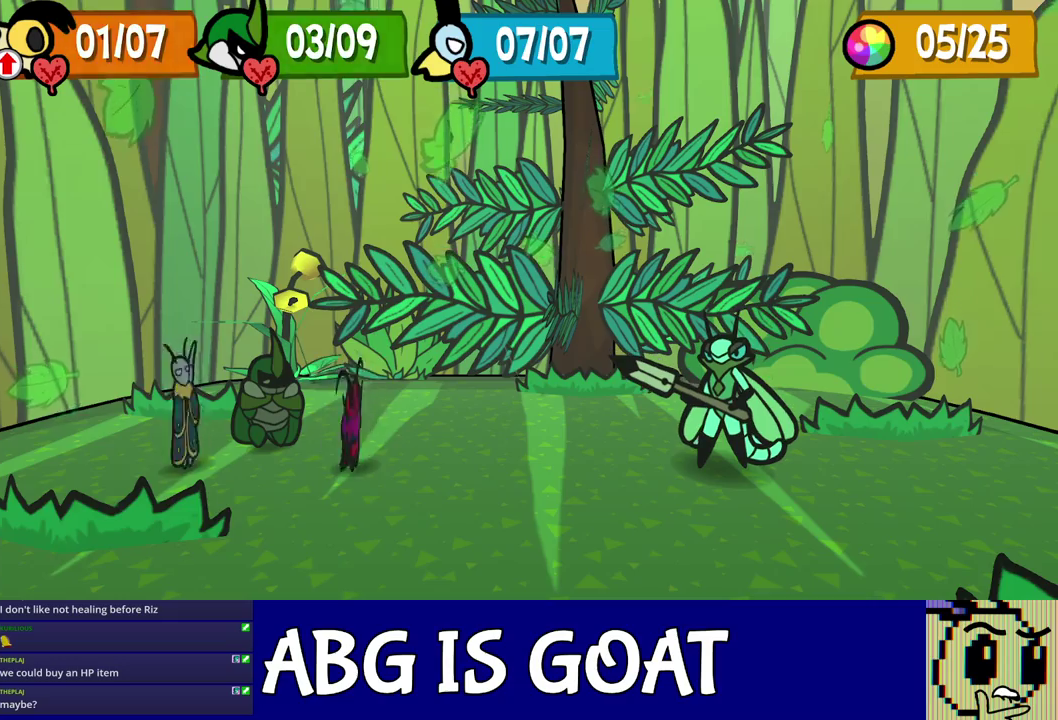
{"buttons": [], "left_stick": "center", "events": [[350, "DPAD_LEFT", "down"], [400, "DPAD_LEFT", "up"], [450, "DPAD_LEFT", "down"], [500, "DPAD_LEFT", "up"]]}
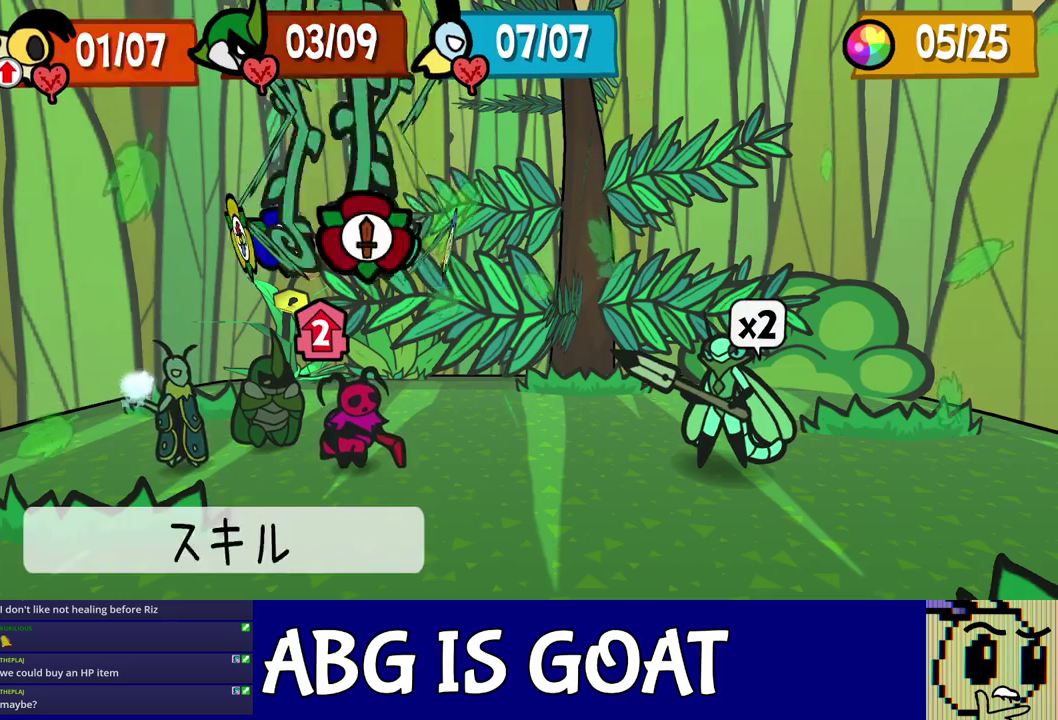
{"buttons": [], "left_stick": "center", "events": []}
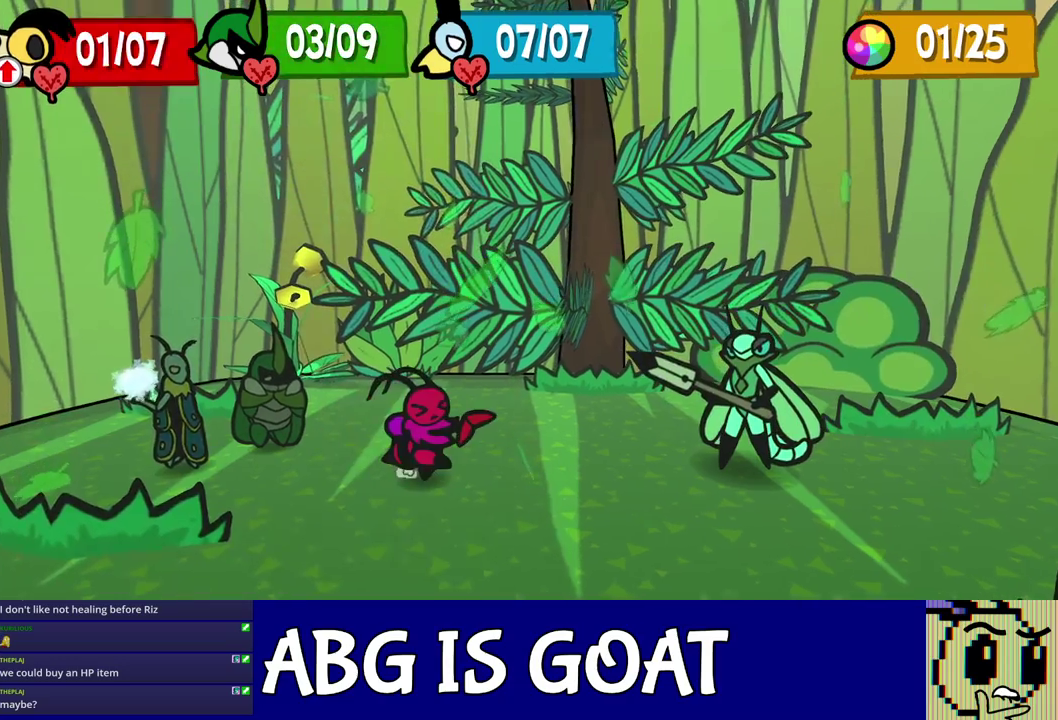
{"buttons": [], "left_stick": "center", "events": []}
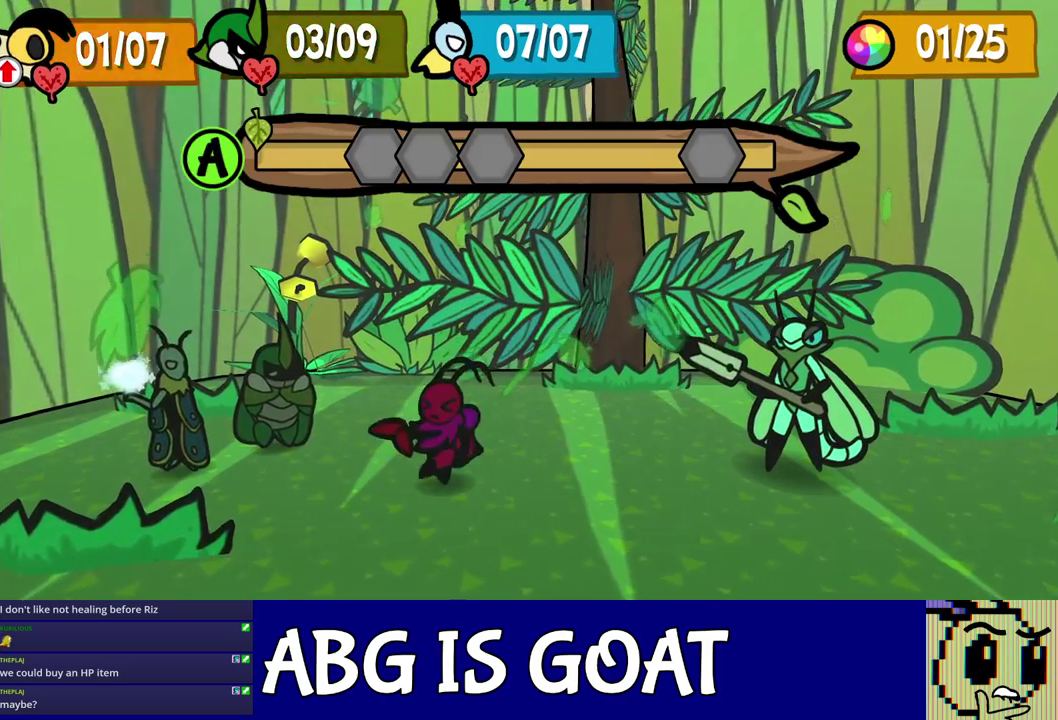
{"buttons": [], "left_stick": "center", "events": []}
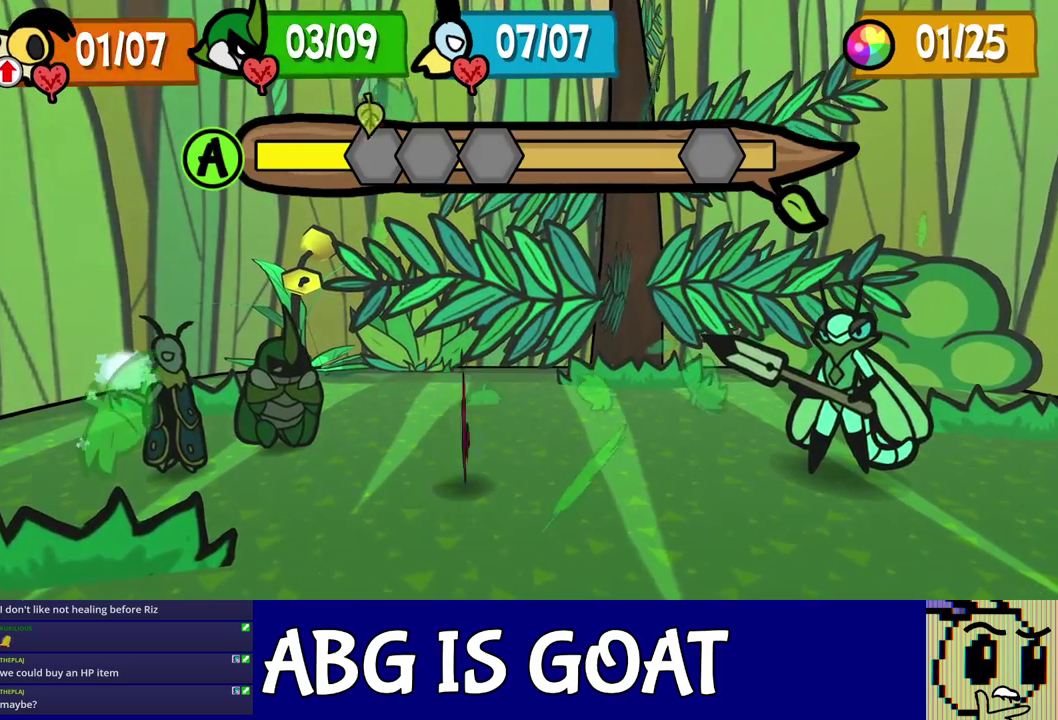
{"buttons": [], "left_stick": "center", "events": []}
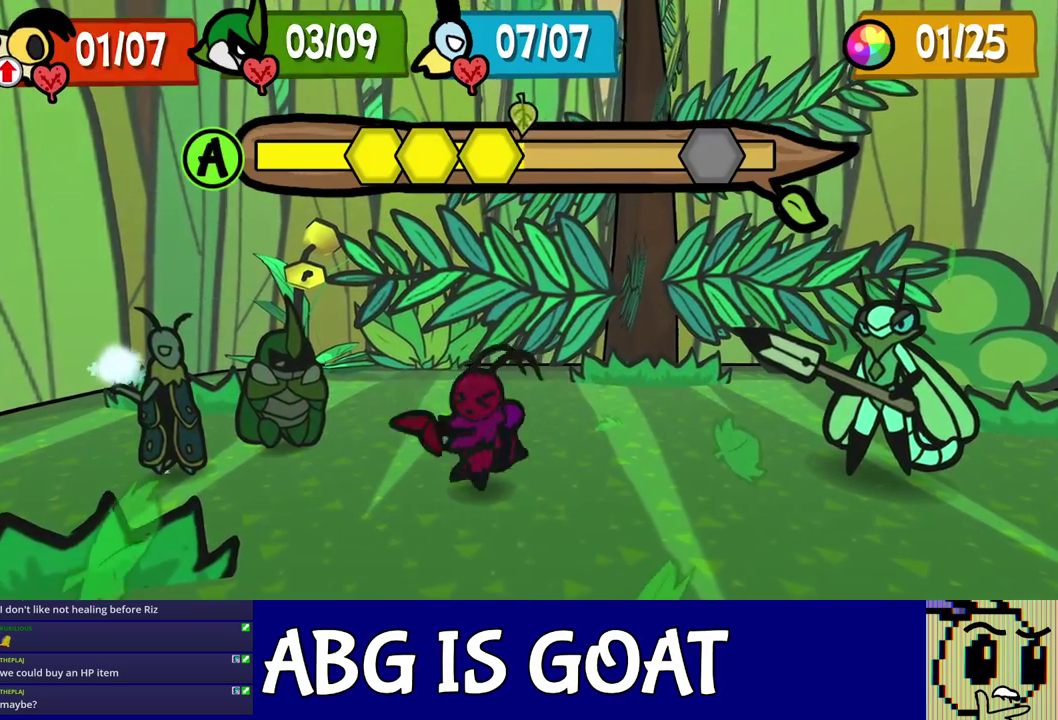
{"buttons": [], "left_stick": "center", "events": []}
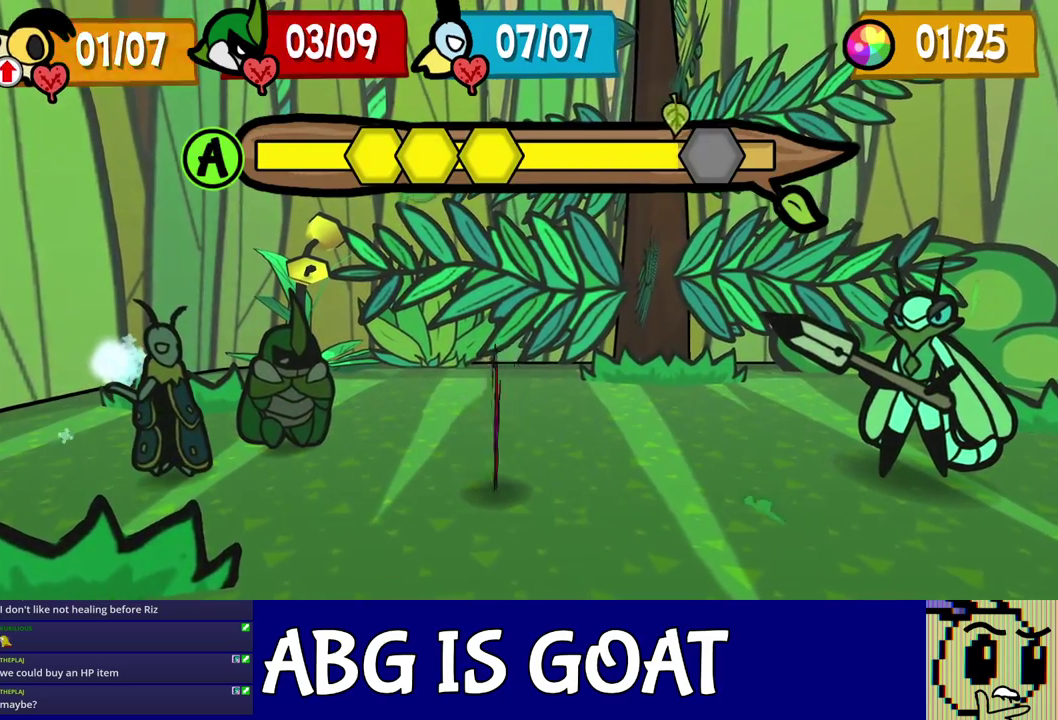
{"buttons": [], "left_stick": "center", "events": []}